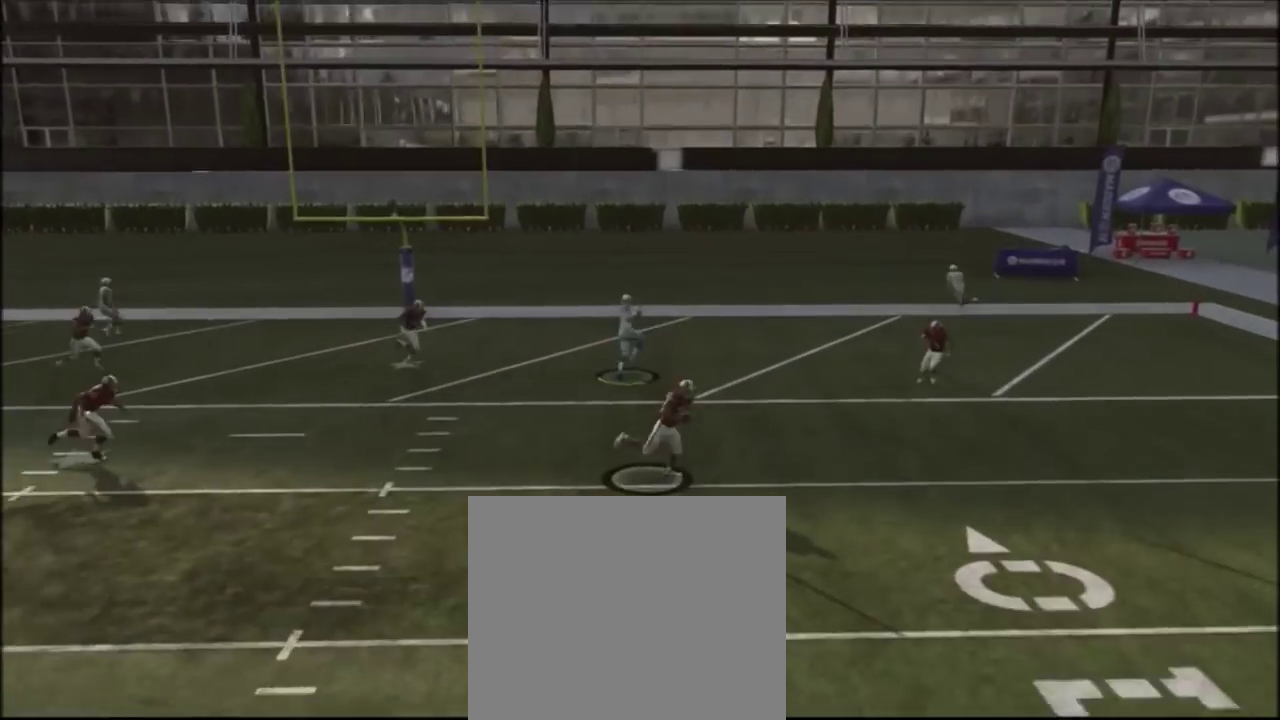
Gameplay with a controller (PlayStation layout); each line is a JSON object with the inputs held at the frame after it (dt_ms = milliseconds from this image to that frame). "events" lists button and stick changes between this image and that frame as [ms after this image, input, new state], when the widget could be followed in between. Not read: L1.
{"dt_ms": 300, "buttons": [], "left_stick": "center", "right_stick": "center", "events": []}
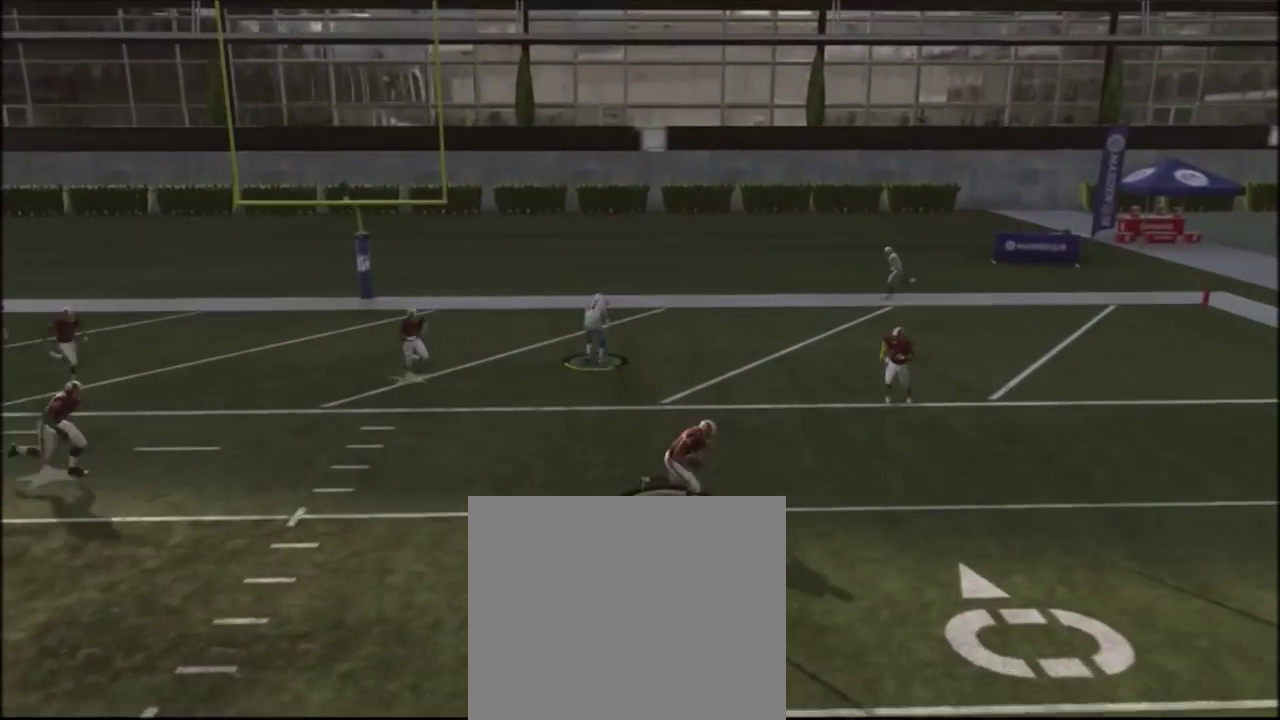
{"dt_ms": 501, "buttons": [], "left_stick": "center", "right_stick": "center", "events": []}
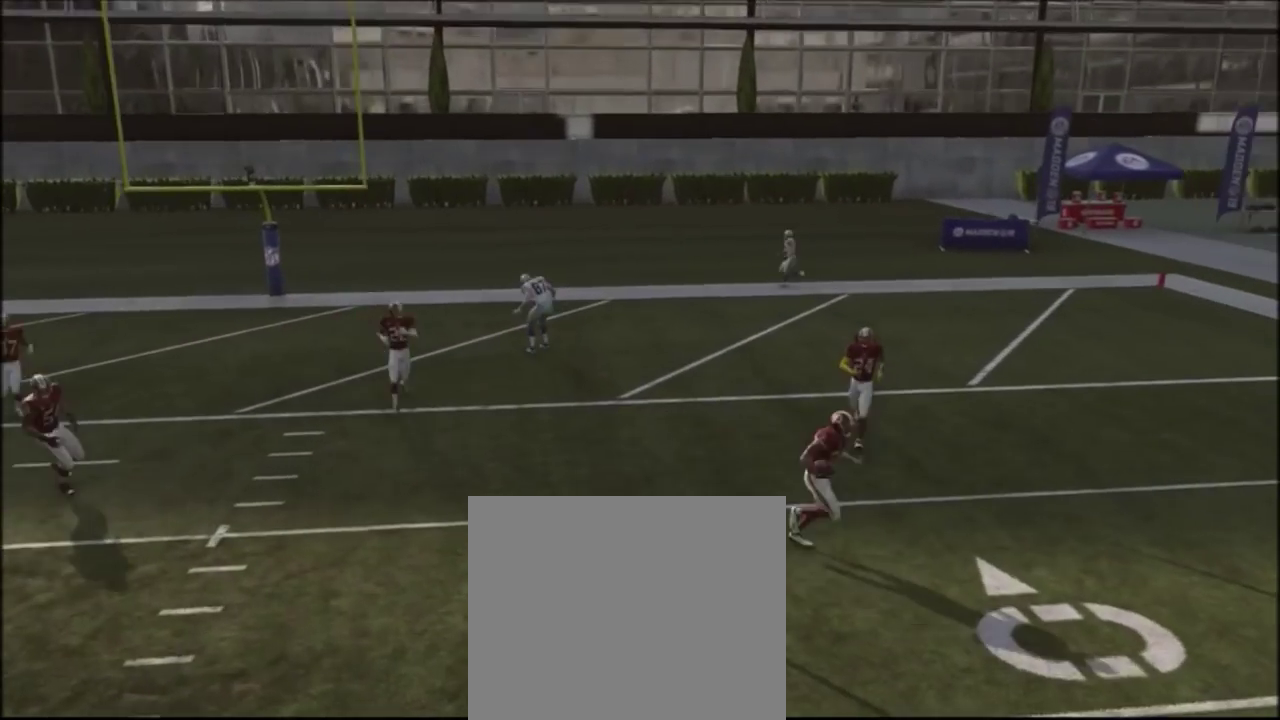
{"dt_ms": 500, "buttons": [], "left_stick": "center", "right_stick": "center", "events": []}
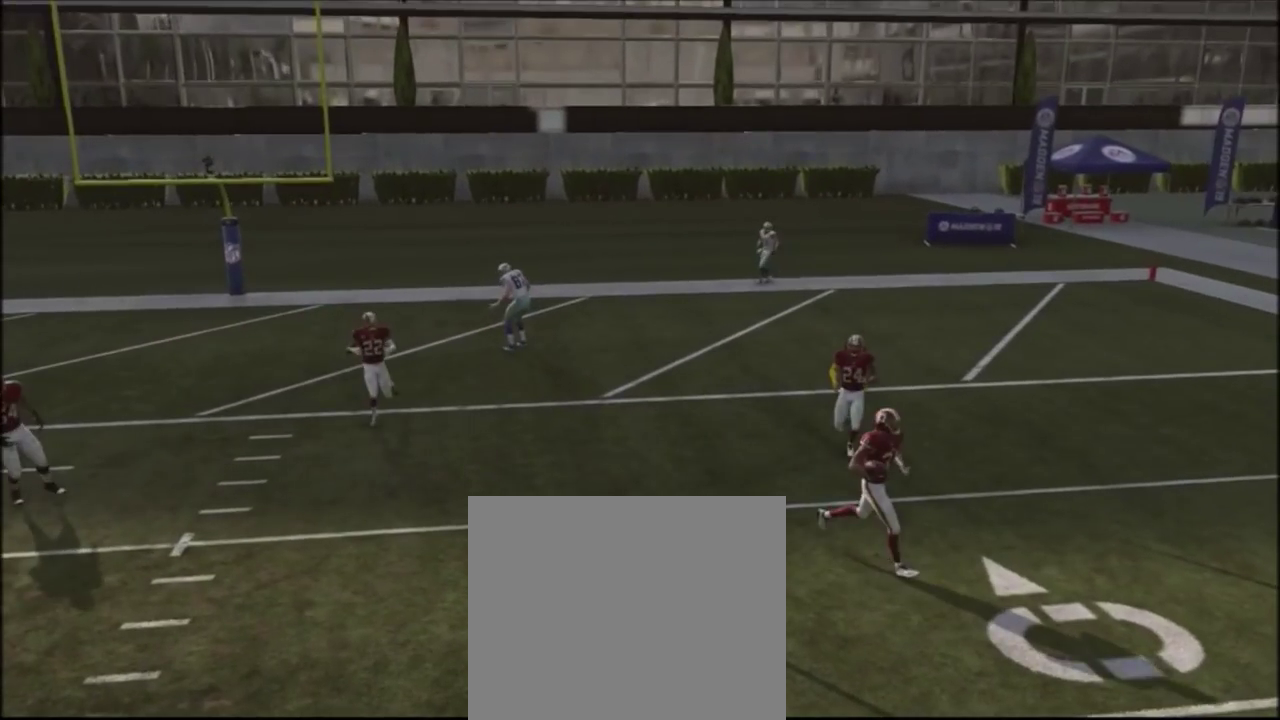
{"dt_ms": 501, "buttons": [], "left_stick": "center", "right_stick": "center", "events": []}
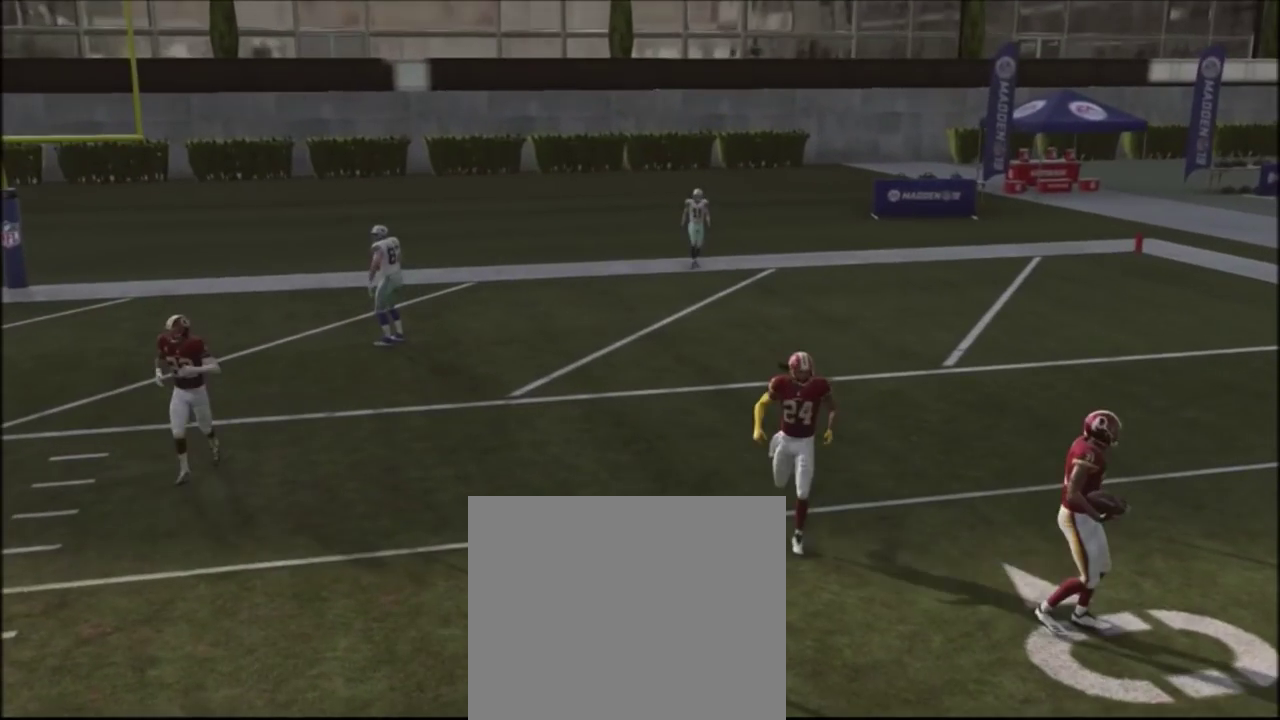
{"dt_ms": 300, "buttons": [], "left_stick": "center", "right_stick": "center", "events": []}
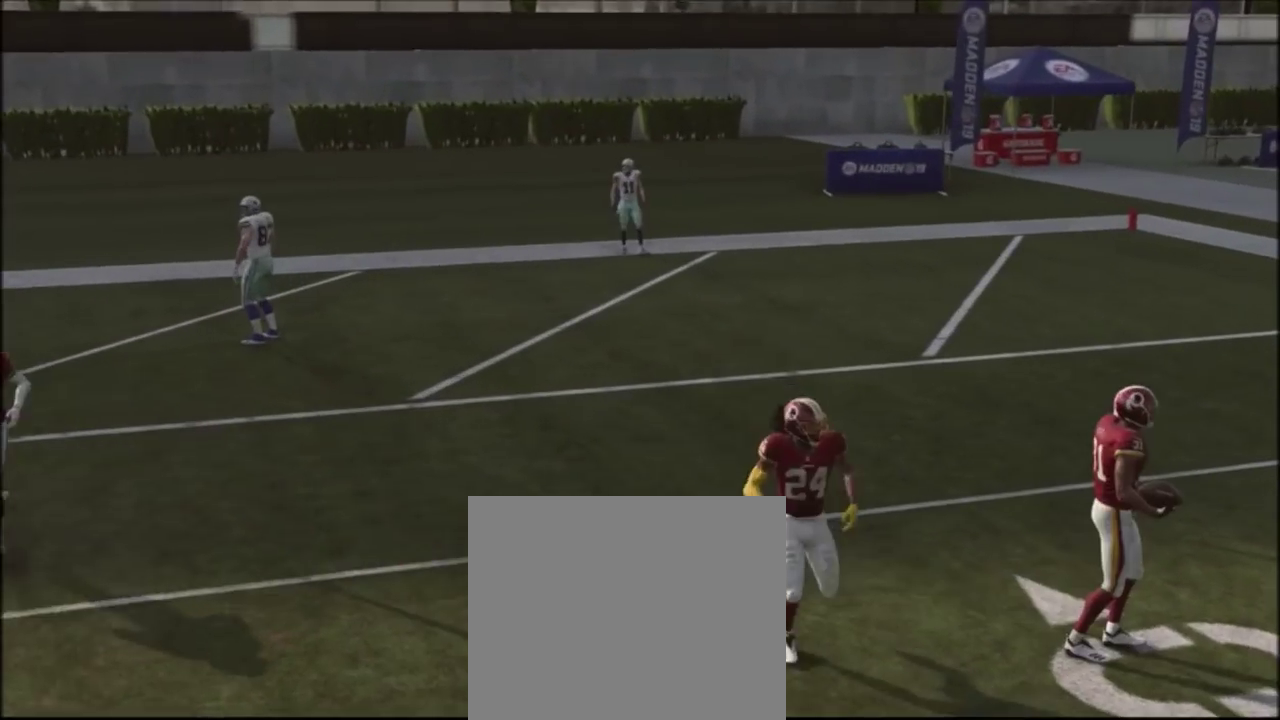
{"dt_ms": 801, "buttons": ["R2"], "left_stick": "center", "right_stick": "up", "events": [[601, "R2", "down"], [601, "right_stick", "up"]]}
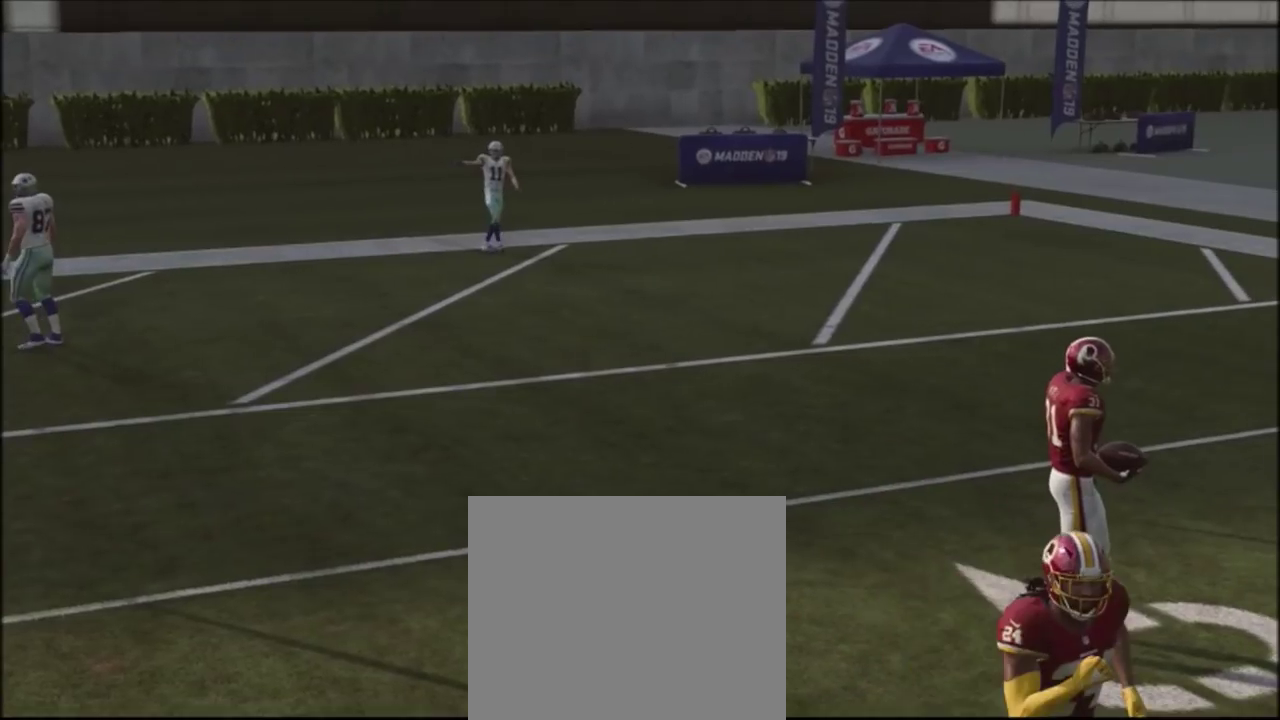
{"dt_ms": 400, "buttons": ["R2"], "left_stick": "center", "right_stick": "up", "events": []}
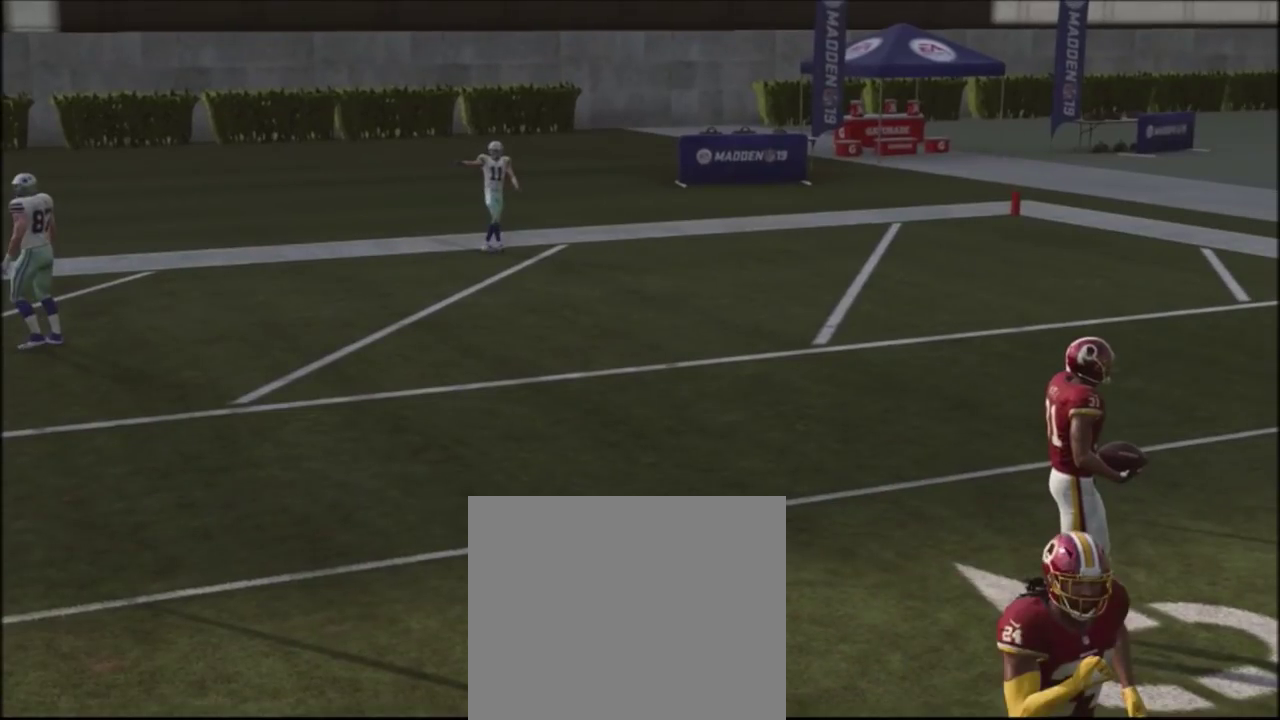
{"dt_ms": 501, "buttons": [], "left_stick": "center", "right_stick": "center", "events": [[134, "R2", "up"], [134, "right_stick", "center"], [234, "TRIANGLE", "down"], [367, "TRIANGLE", "up"]]}
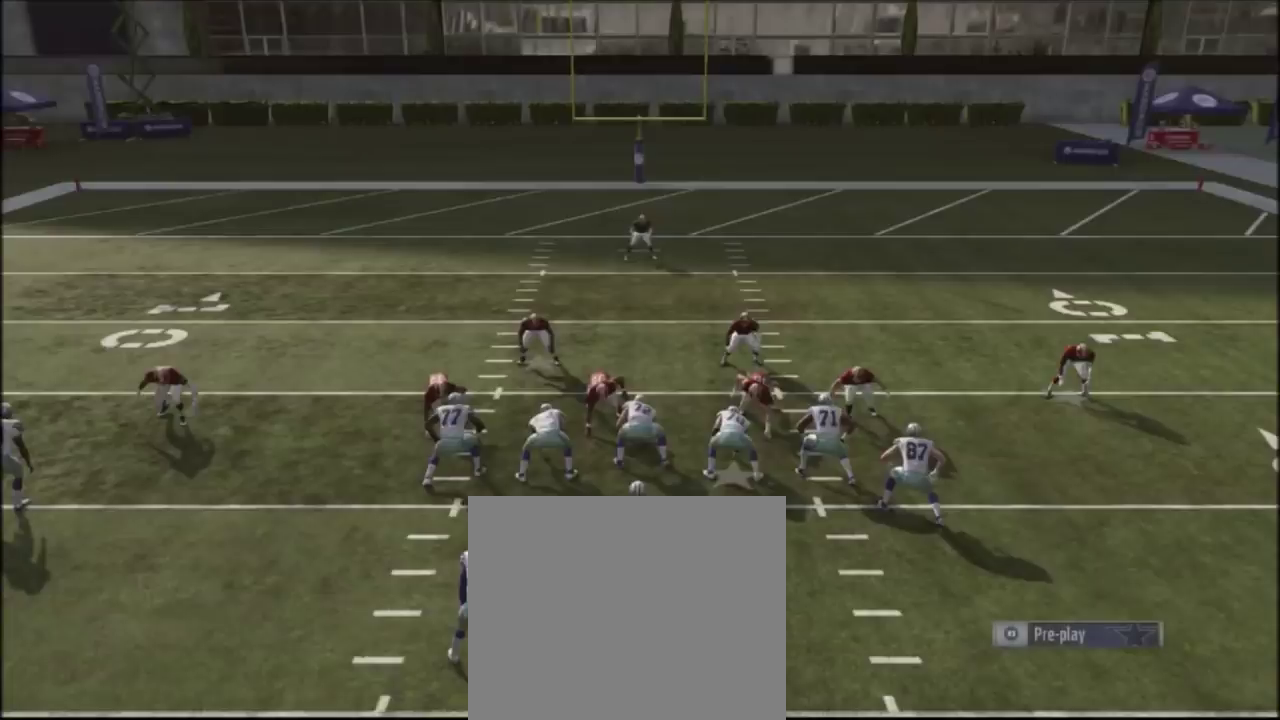
{"dt_ms": 300, "buttons": [], "left_stick": "center", "right_stick": "right", "events": [[233, "right_stick", "right"]]}
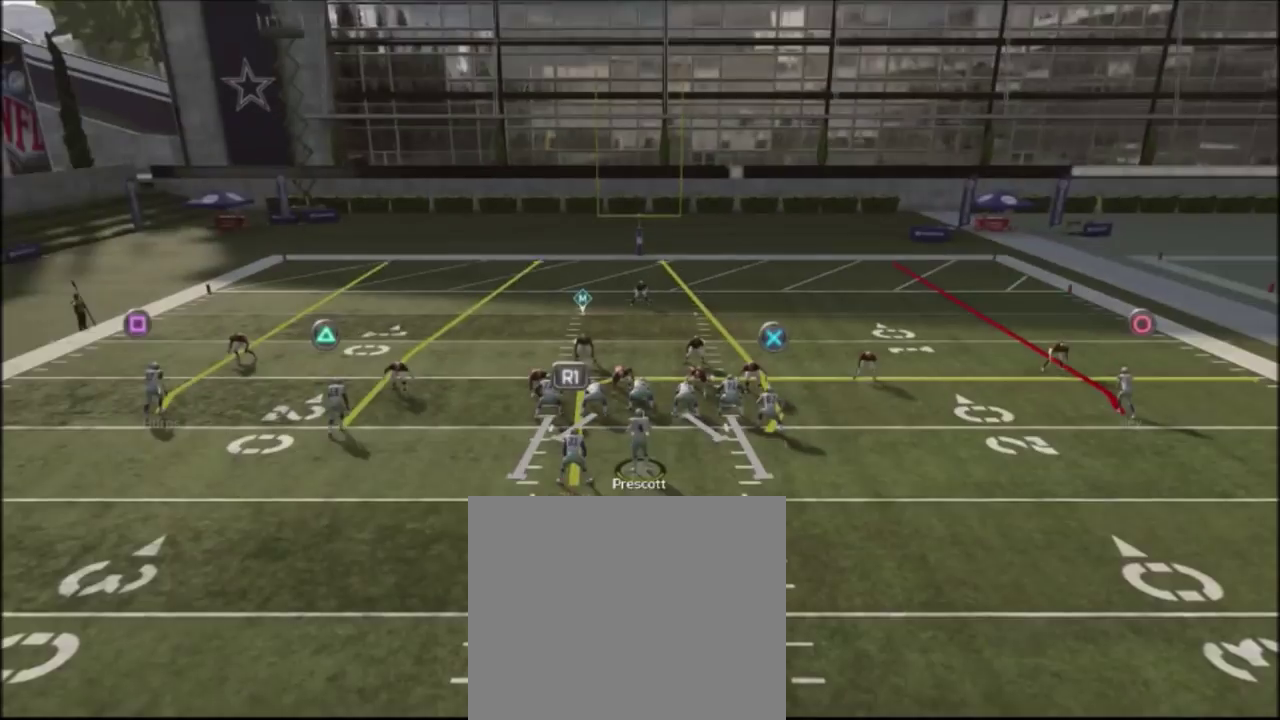
{"dt_ms": 601, "buttons": ["R2"], "left_stick": "center", "right_stick": "up", "events": [[67, "right_stick", "center"], [200, "R2", "down"], [234, "right_stick", "up"]]}
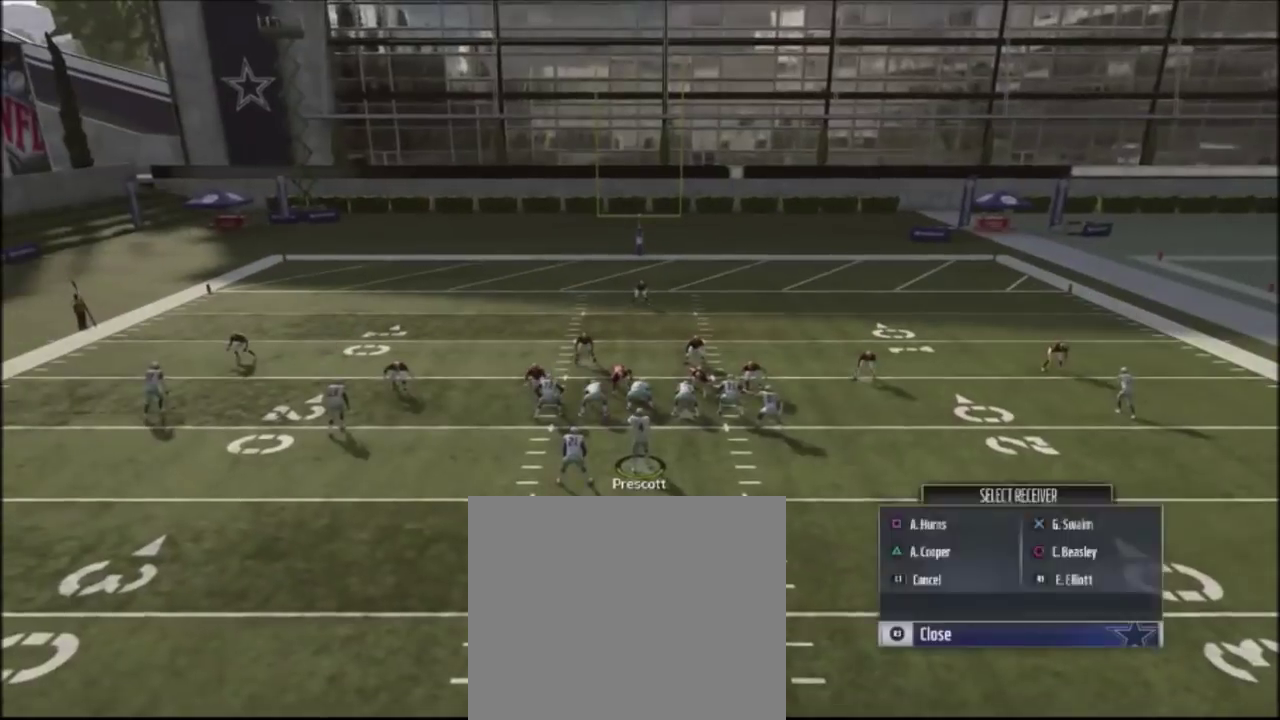
{"dt_ms": 600, "buttons": ["CIRCLE"], "left_stick": "center", "right_stick": "center", "events": [[400, "R2", "up"], [400, "right_stick", "center"], [534, "CIRCLE", "down"]]}
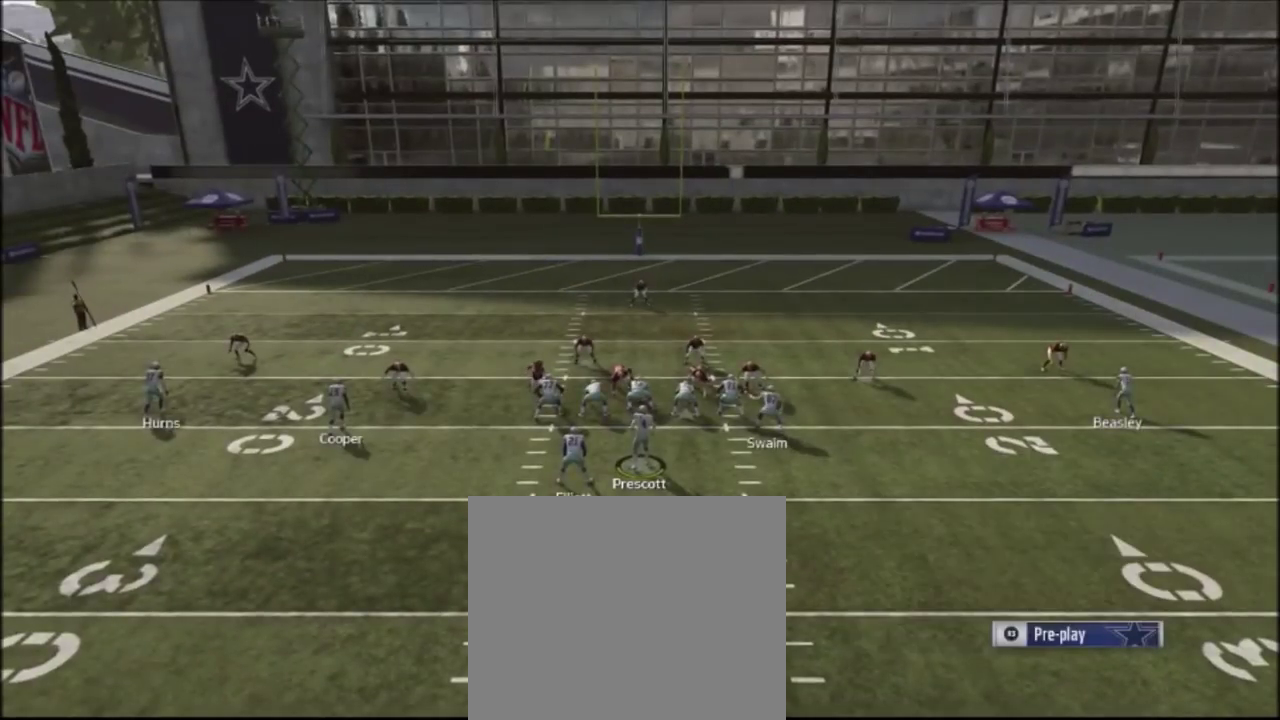
{"dt_ms": 601, "buttons": ["CIRCLE"], "left_stick": "center", "right_stick": "center", "events": [[34, "CIRCLE", "up"], [367, "CIRCLE", "down"], [434, "CIRCLE", "up"], [601, "CIRCLE", "down"]]}
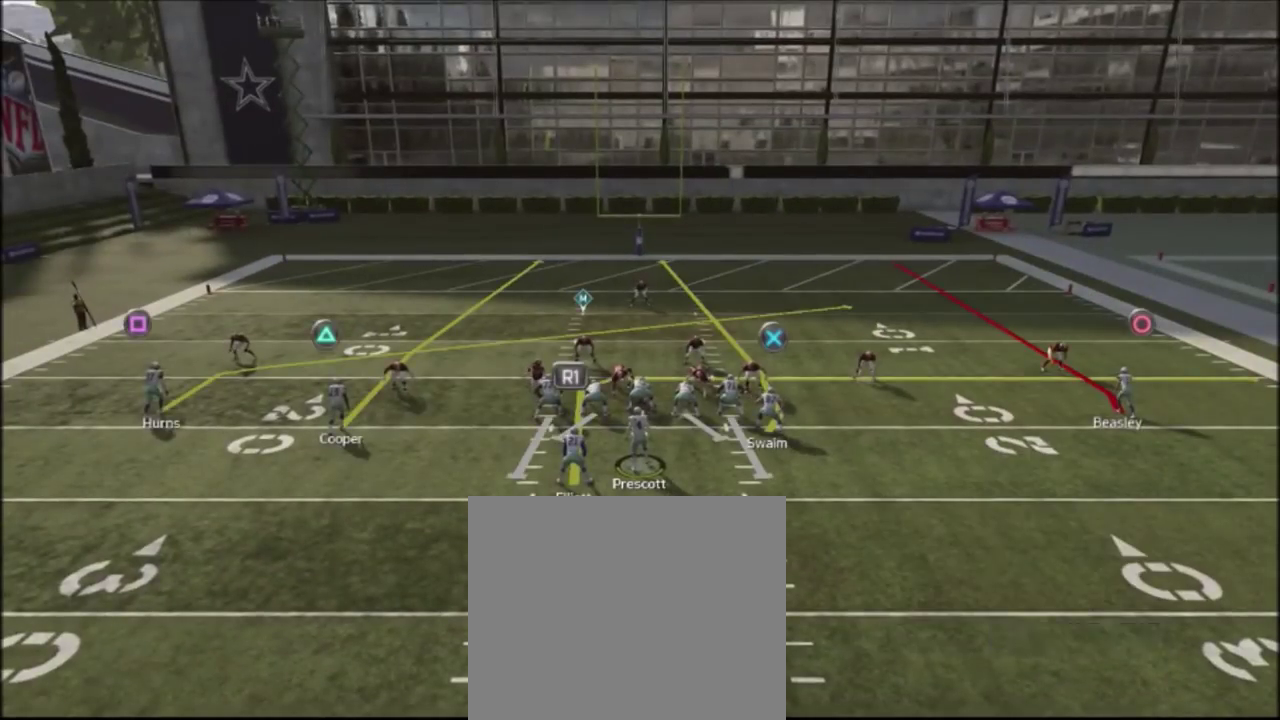
{"dt_ms": 400, "buttons": [], "left_stick": "center", "right_stick": "center", "events": [[133, "CIRCLE", "up"]]}
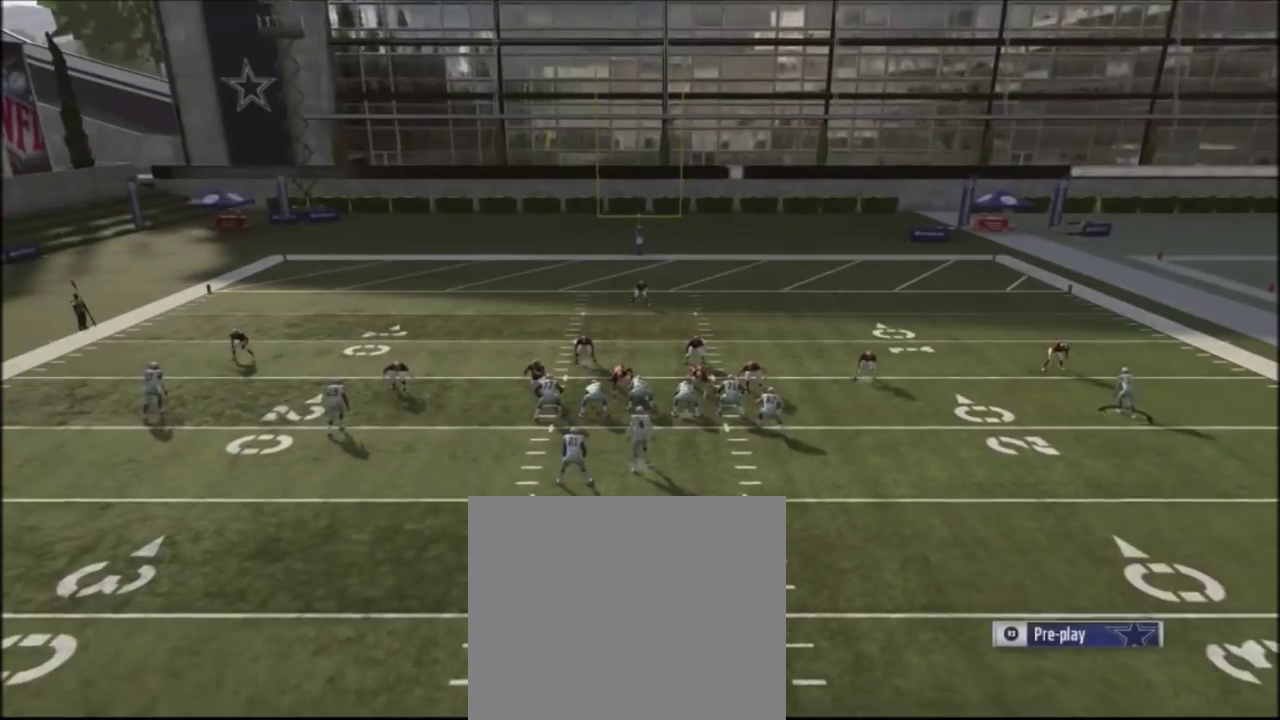
{"dt_ms": 601, "buttons": ["R2"], "left_stick": "center", "right_stick": "up", "events": [[201, "DPAD_RIGHT", "down"], [401, "DPAD_RIGHT", "up"], [534, "R2", "down"], [534, "right_stick", "up"]]}
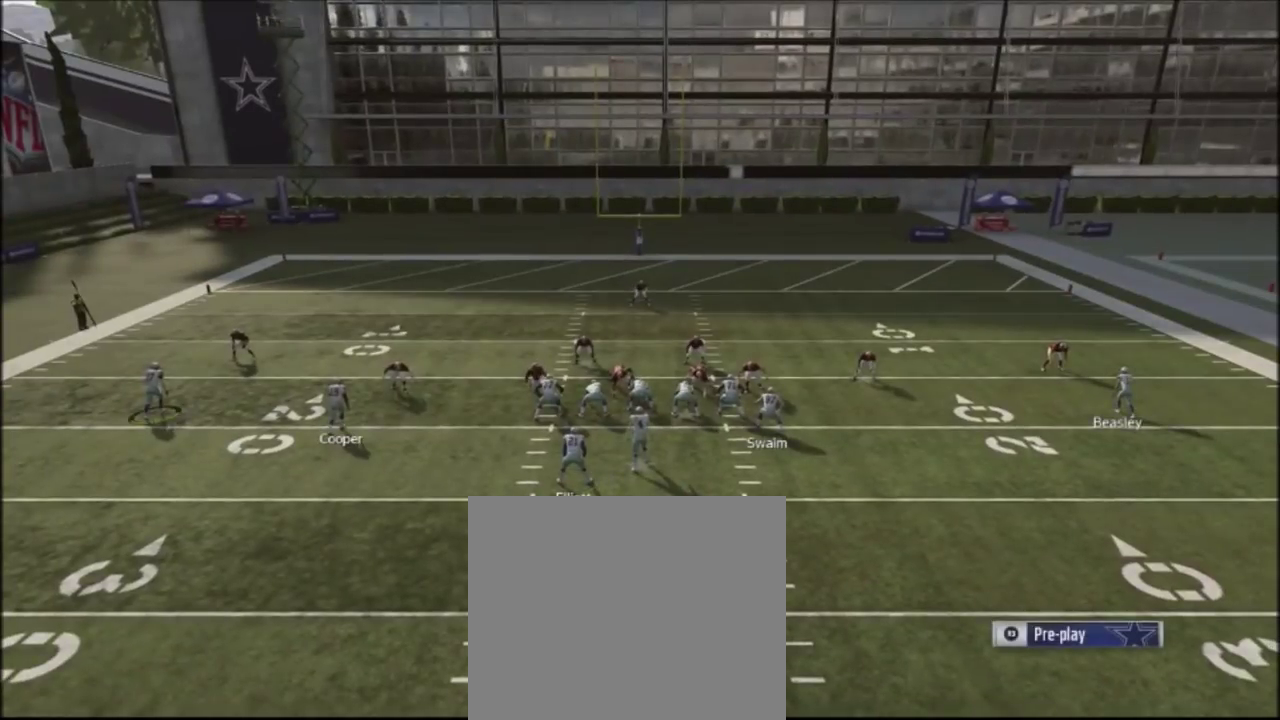
{"dt_ms": 400, "buttons": ["R2"], "left_stick": "center", "right_stick": "up", "events": []}
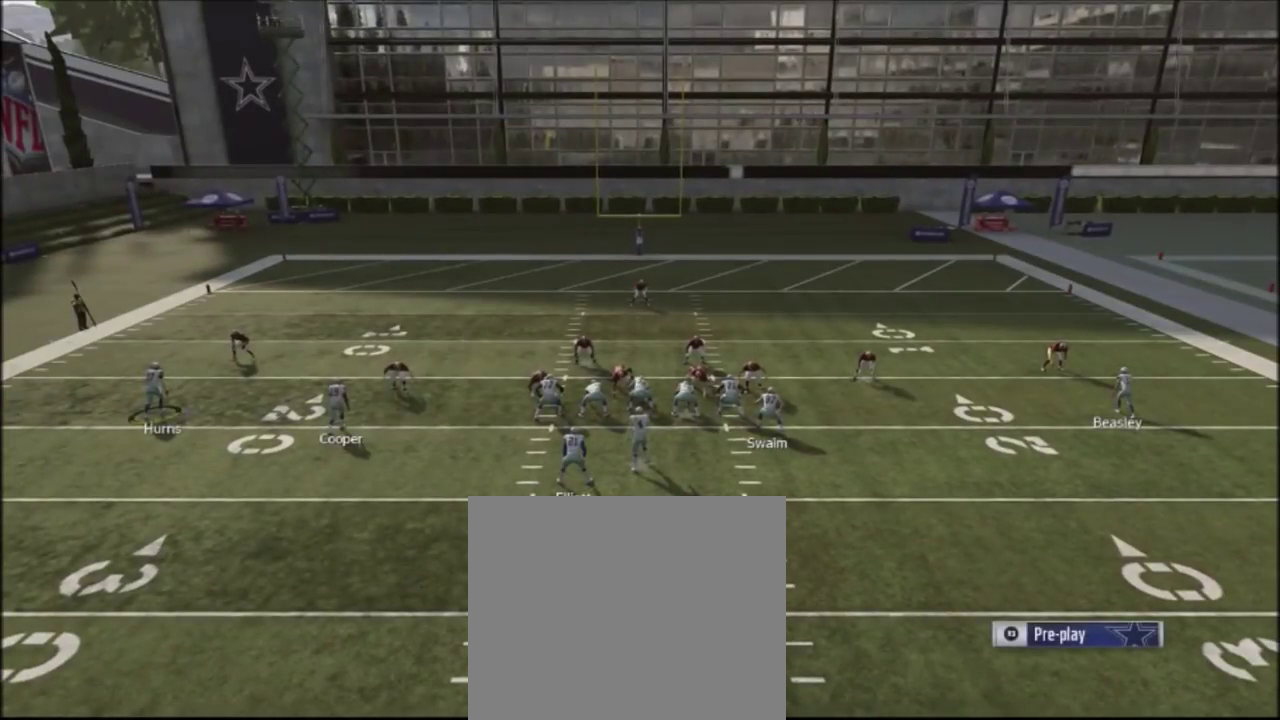
{"dt_ms": 501, "buttons": ["R2"], "left_stick": "center", "right_stick": "up", "events": []}
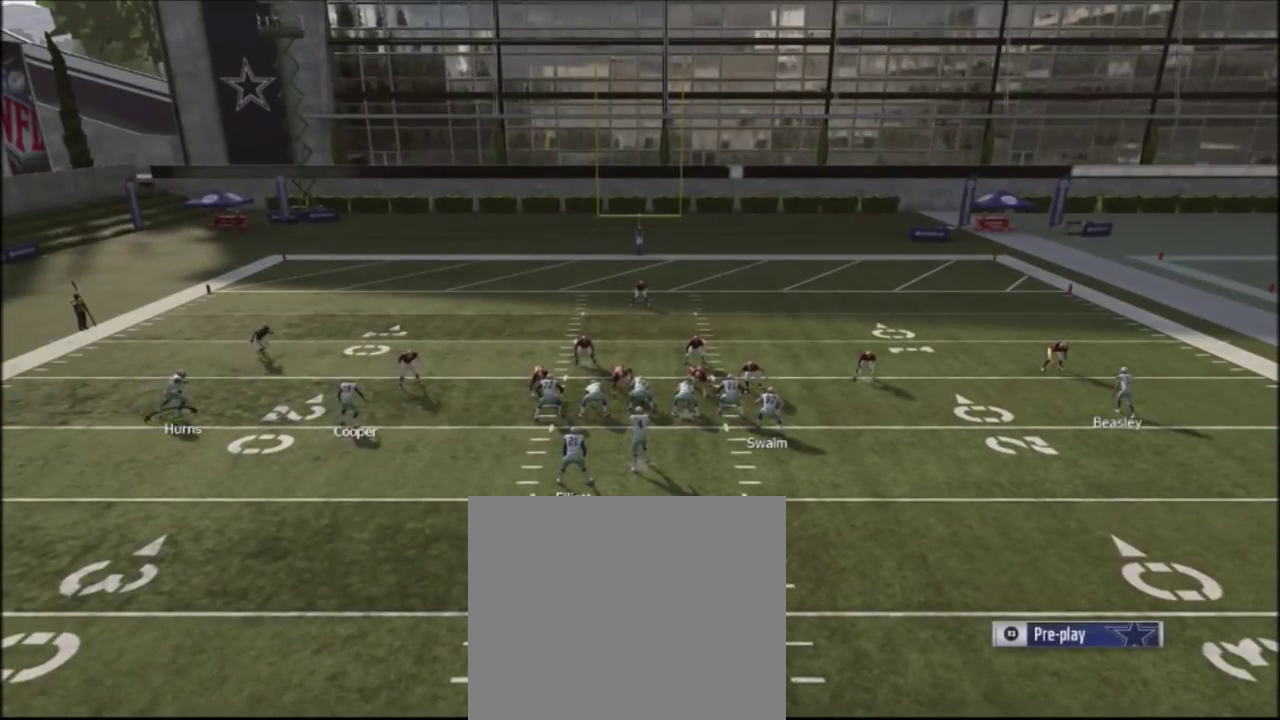
{"dt_ms": 500, "buttons": ["R2"], "left_stick": "center", "right_stick": "up", "events": []}
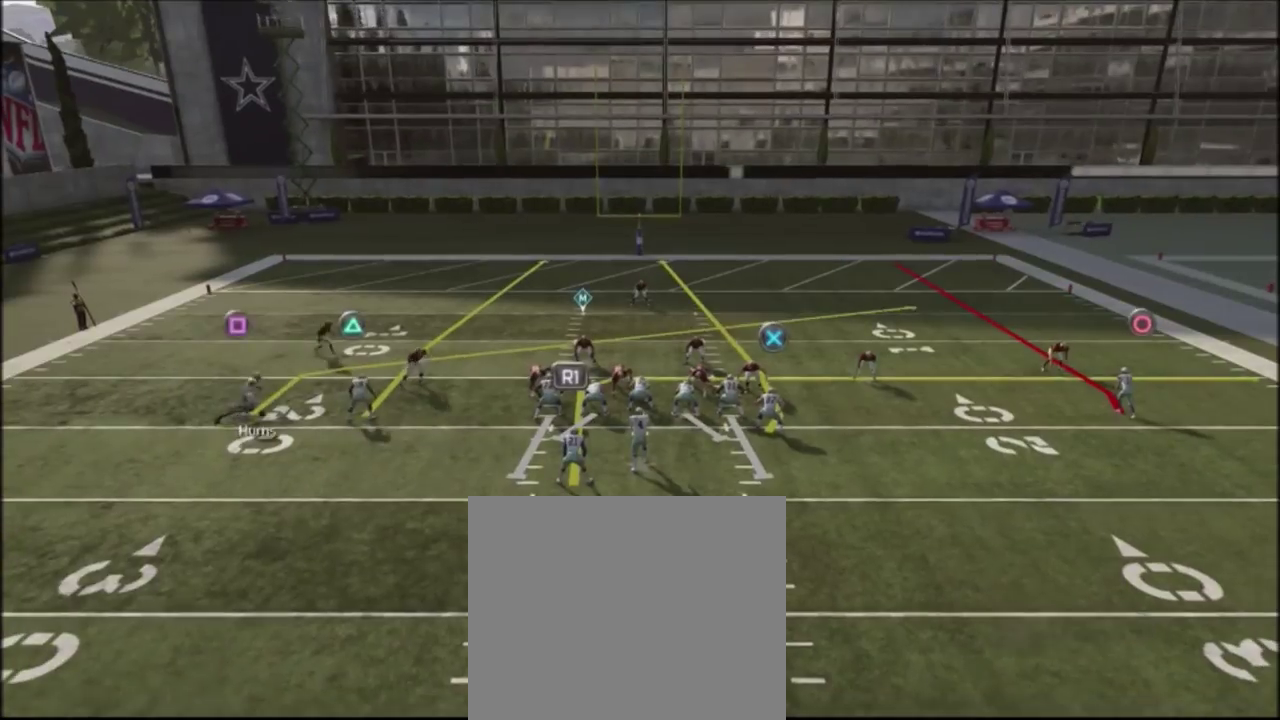
{"dt_ms": 501, "buttons": ["R2"], "left_stick": "center", "right_stick": "up", "events": []}
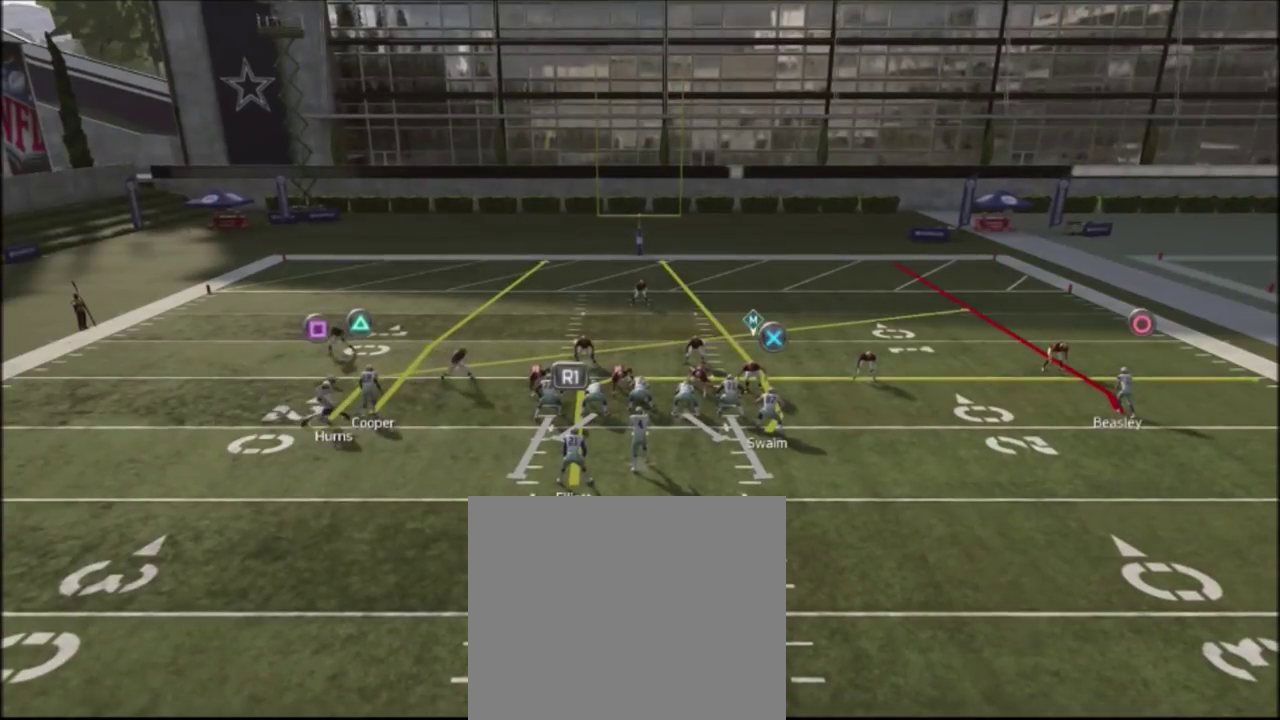
{"dt_ms": 467, "buttons": ["R2"], "left_stick": "center", "right_stick": "up", "events": []}
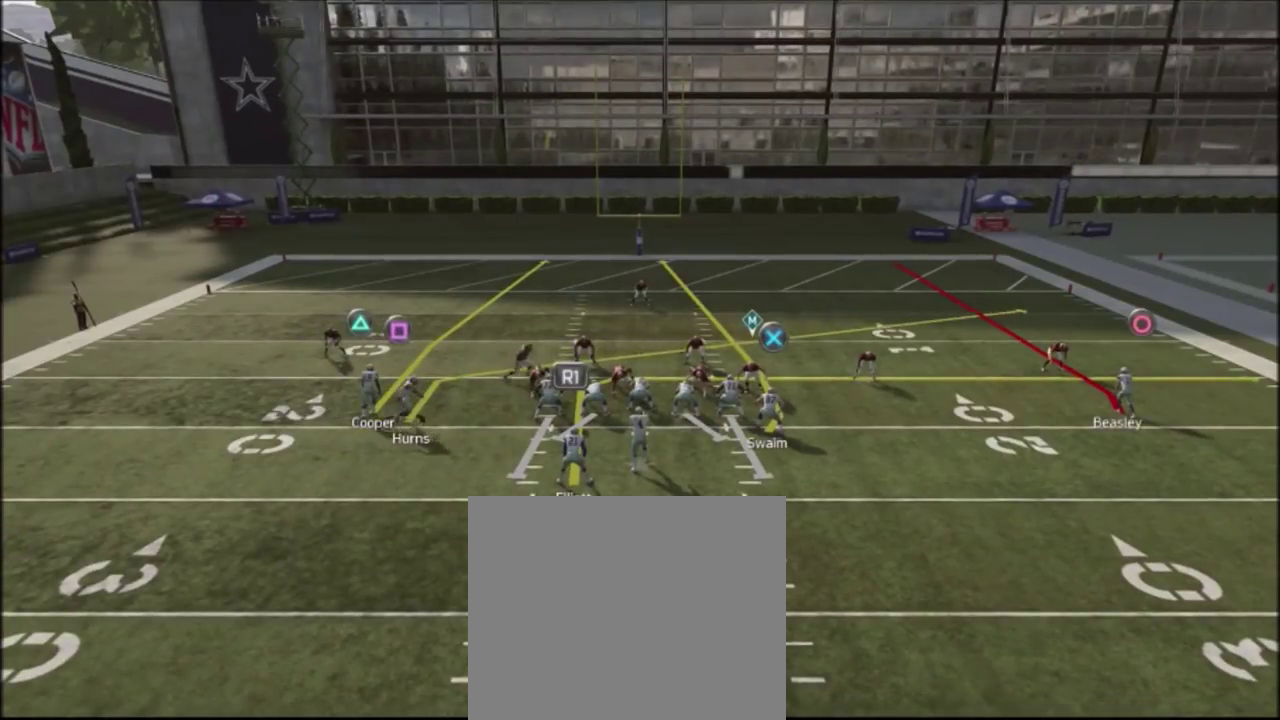
{"dt_ms": 500, "buttons": ["R2"], "left_stick": "center", "right_stick": "up", "events": []}
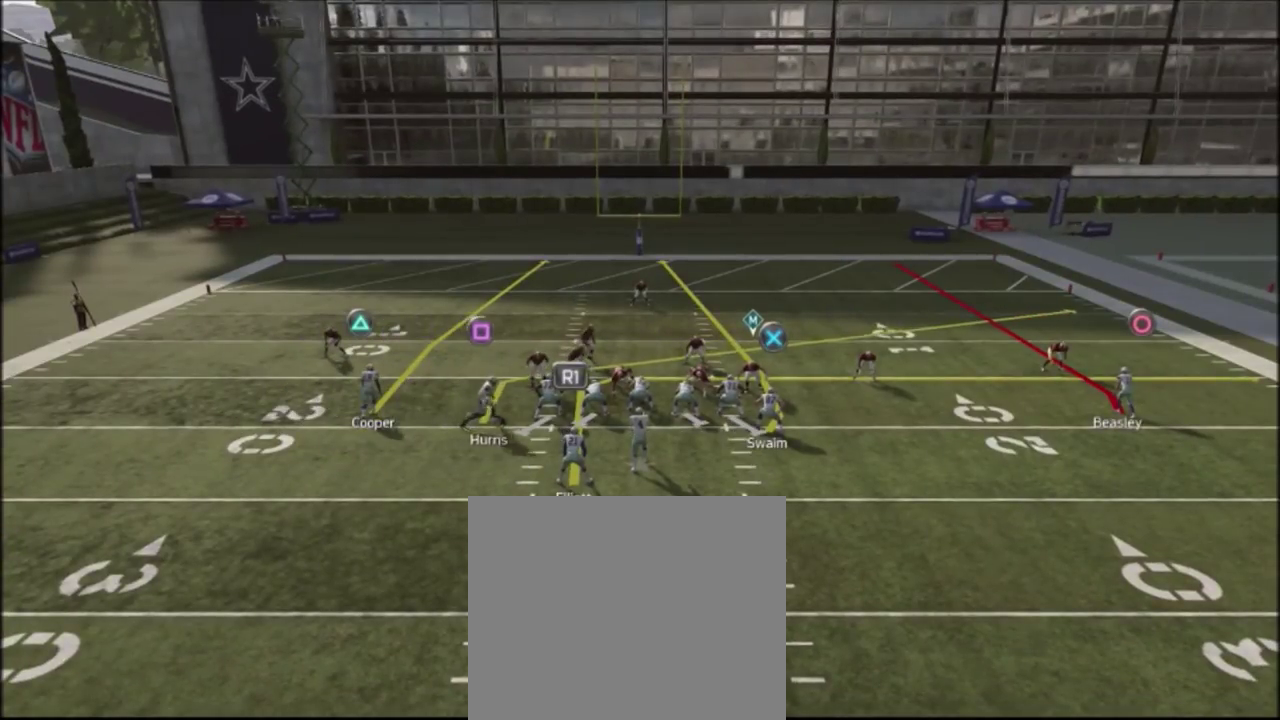
{"dt_ms": 501, "buttons": ["R2"], "left_stick": "center", "right_stick": "up", "events": []}
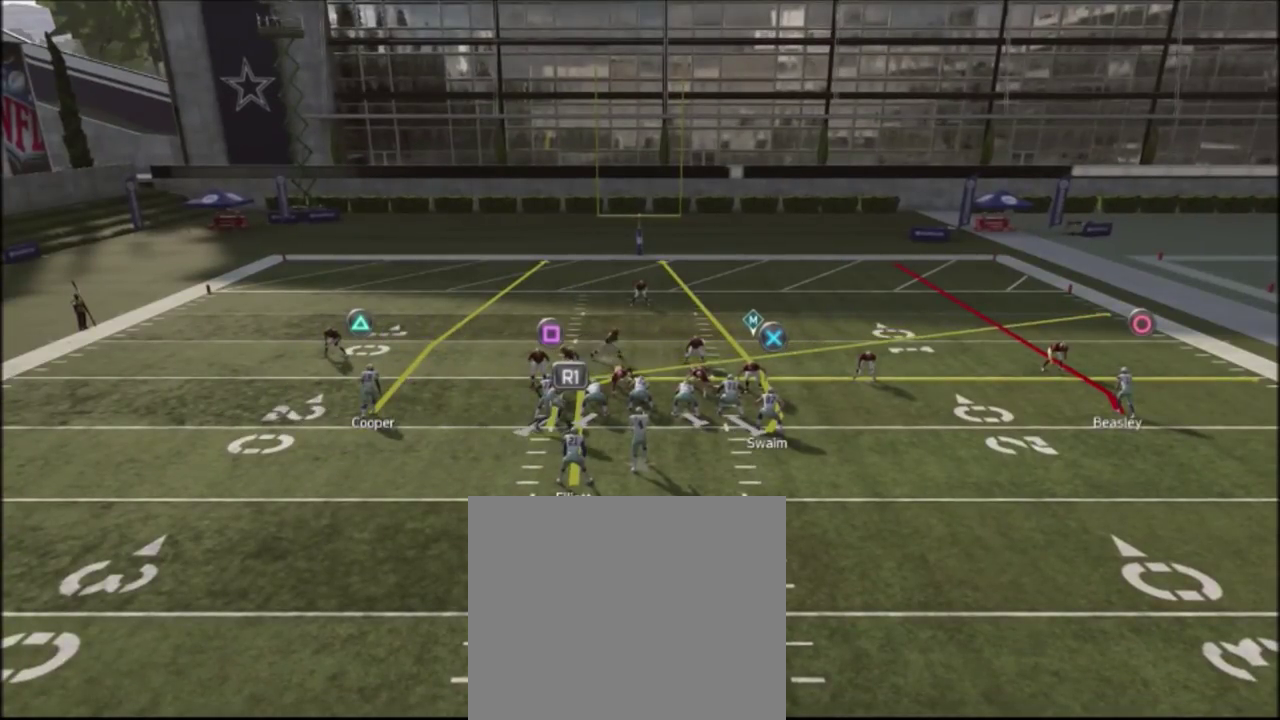
{"dt_ms": 500, "buttons": ["R2"], "left_stick": "center", "right_stick": "up", "events": []}
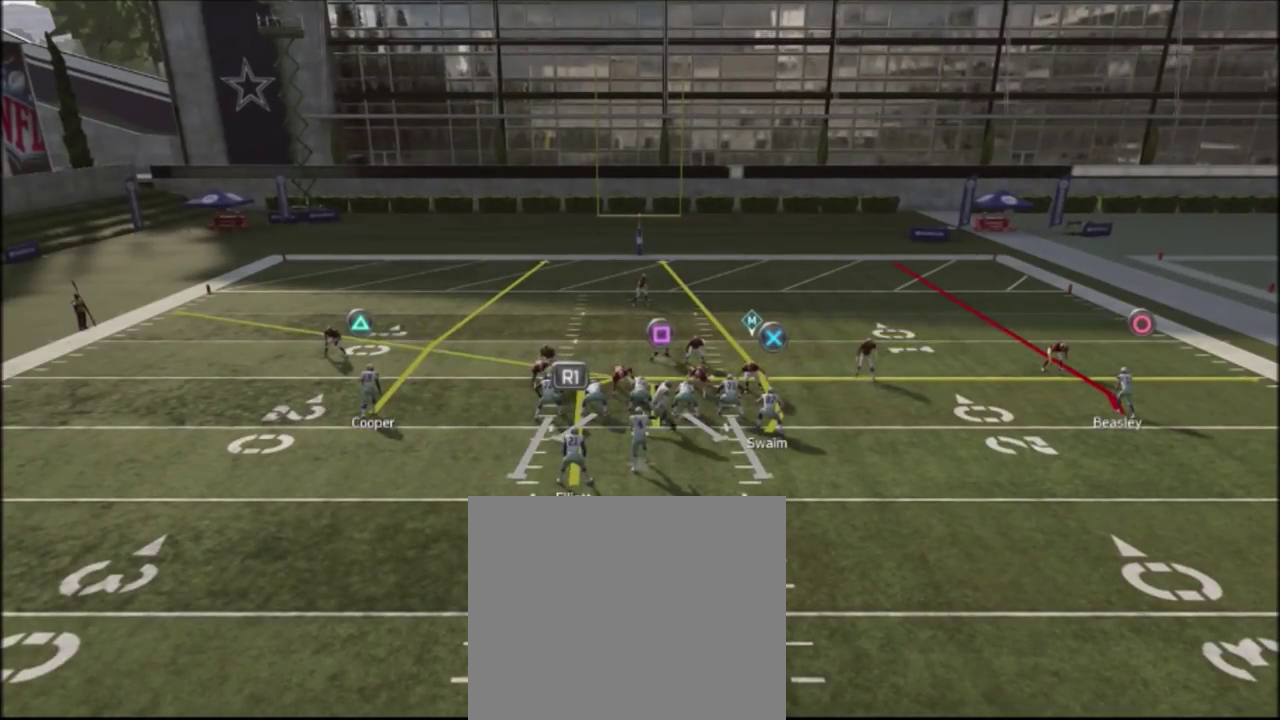
{"dt_ms": 501, "buttons": ["R2"], "left_stick": "center", "right_stick": "up", "events": []}
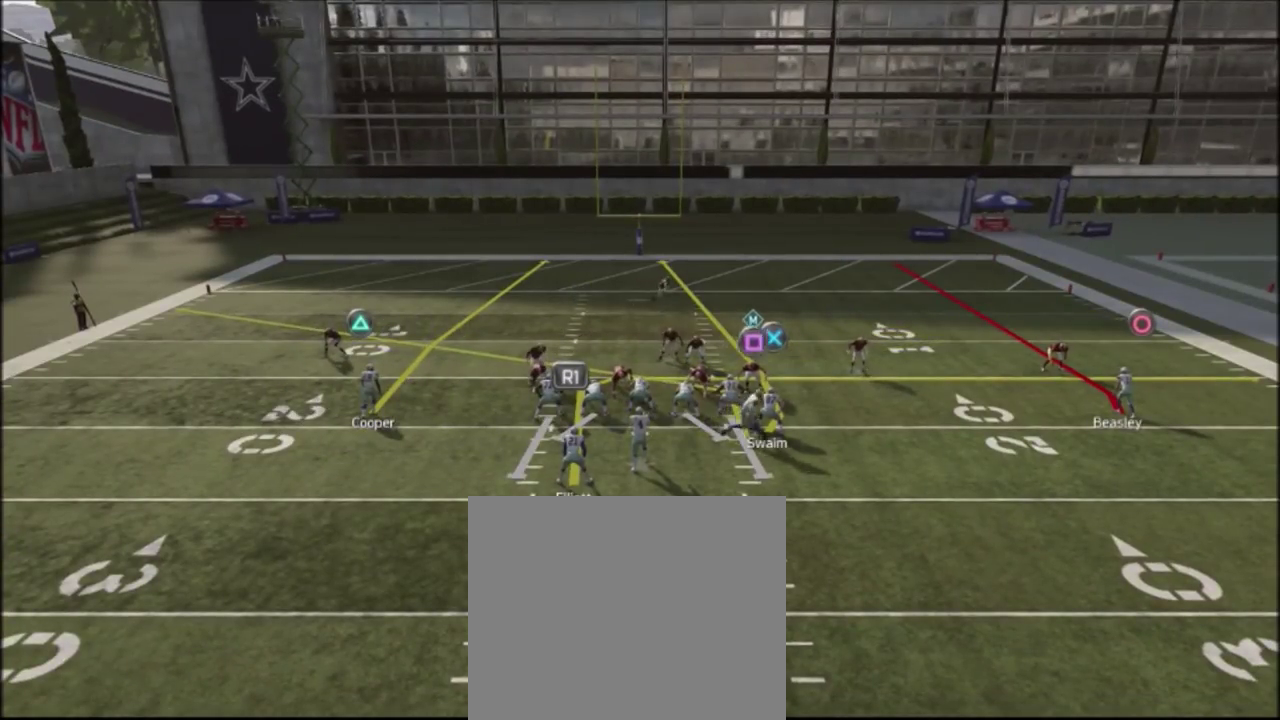
{"dt_ms": 500, "buttons": [], "left_stick": "center", "right_stick": "center", "events": [[434, "R2", "up"], [434, "right_stick", "center"]]}
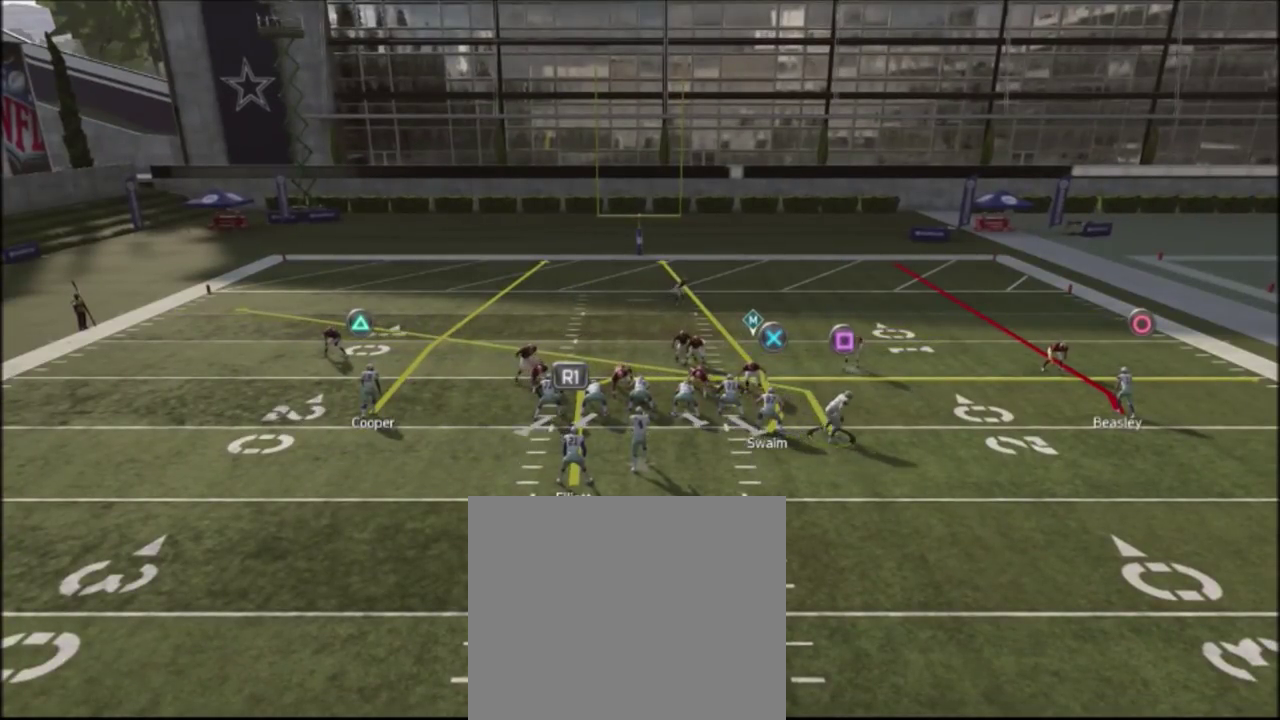
{"dt_ms": 701, "buttons": [], "left_stick": "center", "right_stick": "center", "events": [[134, "CROSS", "down"], [634, "CROSS", "up"]]}
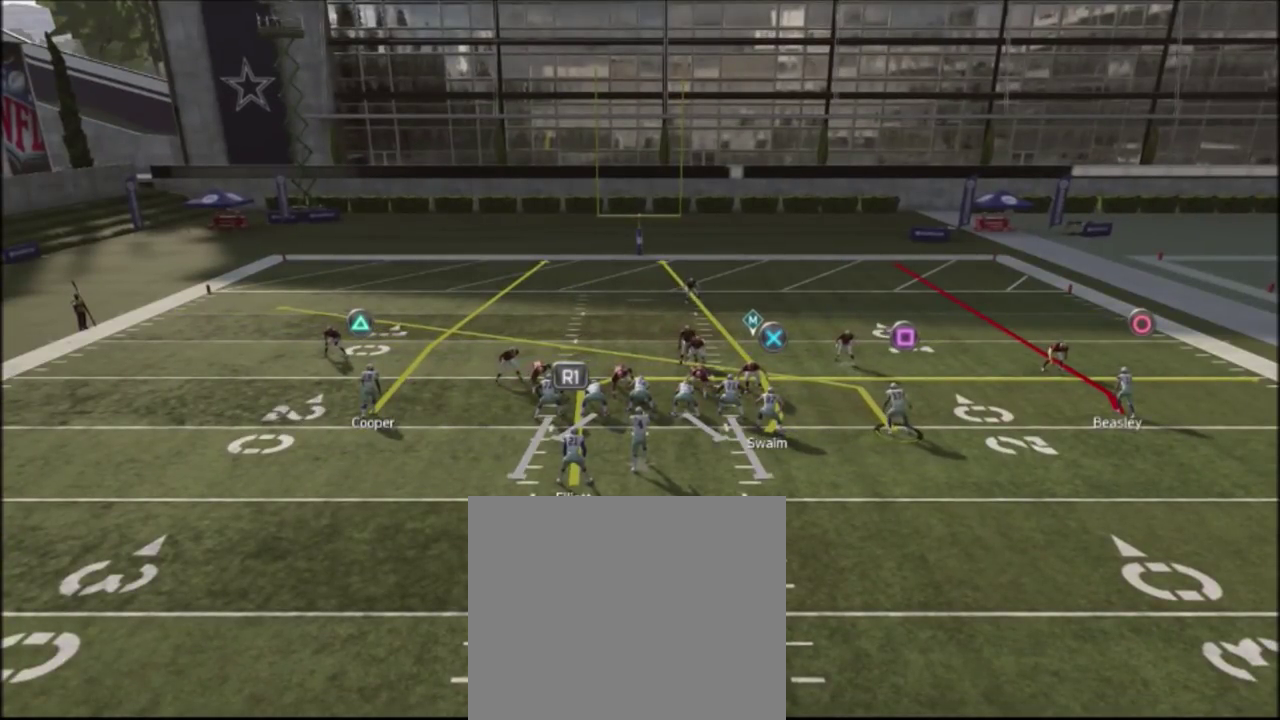
{"dt_ms": 300, "buttons": ["CROSS"], "left_stick": "center", "right_stick": "center", "events": [[167, "CROSS", "down"]]}
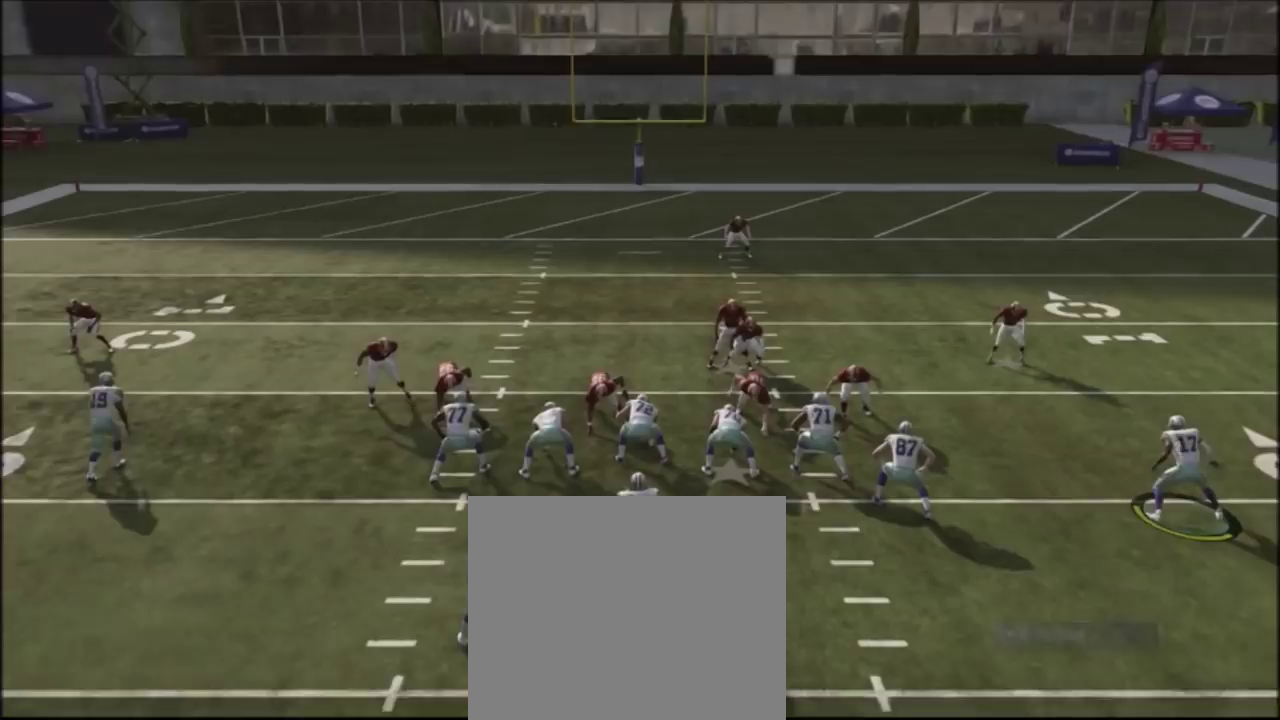
{"dt_ms": 501, "buttons": [], "left_stick": "down", "right_stick": "center", "events": [[67, "CROSS", "up"], [401, "left_stick", "down"]]}
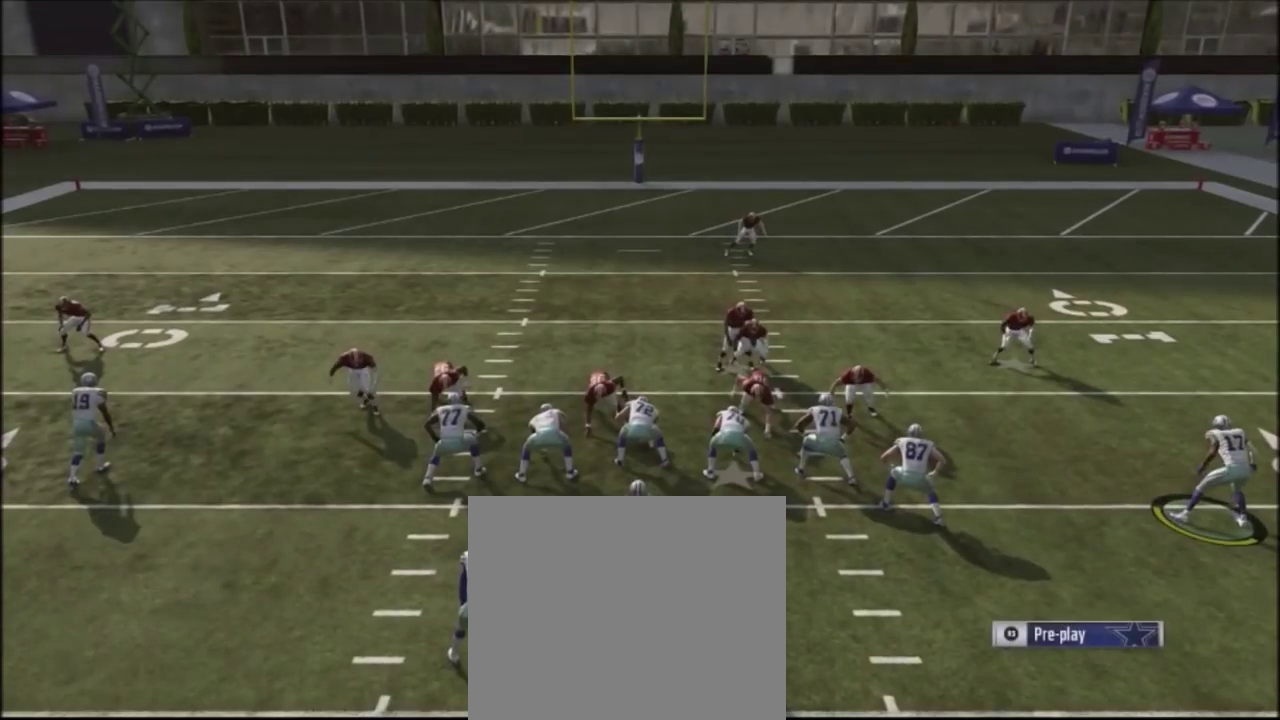
{"dt_ms": 400, "buttons": [], "left_stick": "down", "right_stick": "center", "events": []}
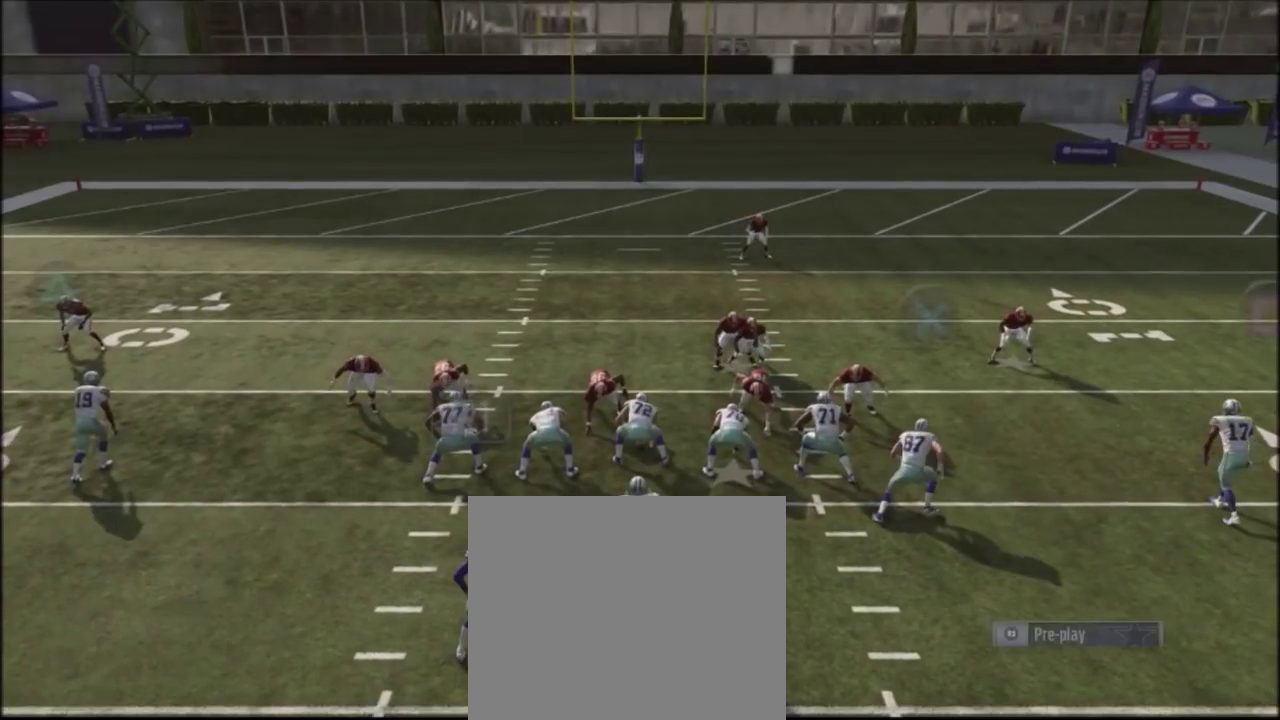
{"dt_ms": 601, "buttons": [], "left_stick": "down-right", "right_stick": "center", "events": [[501, "left_stick", "down-right"]]}
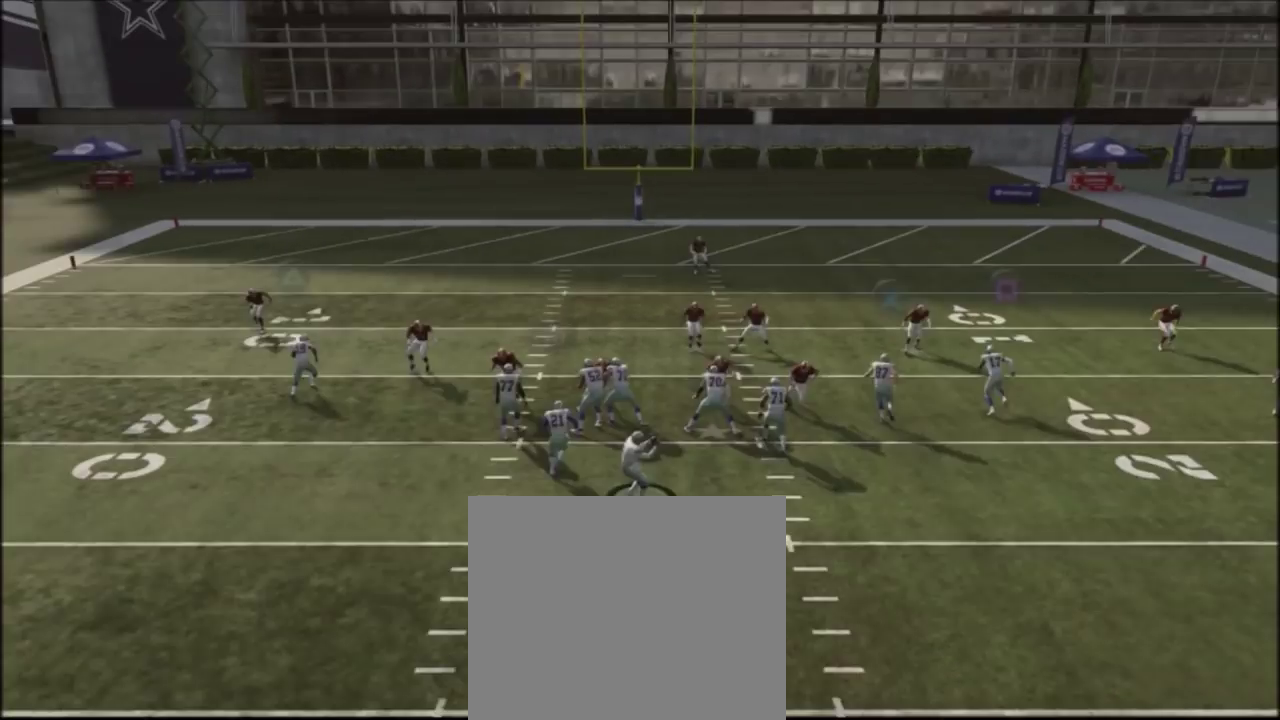
{"dt_ms": 500, "buttons": [], "left_stick": "down-right", "right_stick": "center", "events": [[133, "left_stick", "up-left"], [500, "left_stick", "down-right"]]}